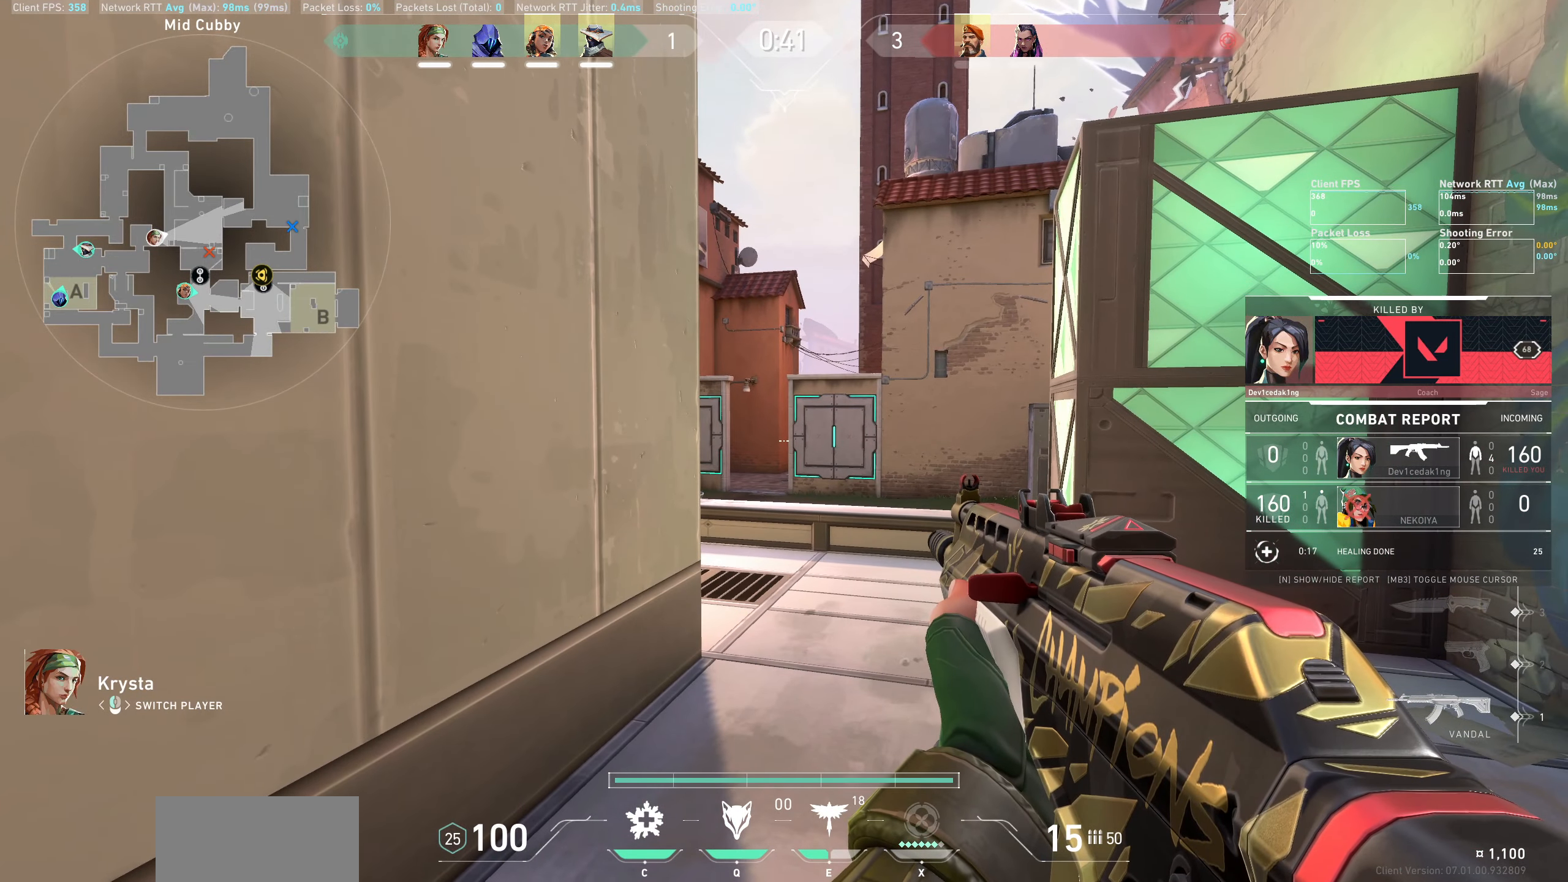
Gameplay with keyboard and mouse; each line is a JSON object with the keys and mouse buttons held at the frame after it. "events" lists presses ("down") and releases ("up") of "a", "ctrl", "d", "e", "q", "s", "shift", "space", "w", "mouse_left", "mouse_wheel", "mouse_right", "mouse_mb4" and "mouse_mb5" between this image and that frame as [ms after this image, input, new state], when the widget could be followed in between. "mouse_left", "mouse_wheel", "mouse_right", "mouse_mb4", "mouse_mb5" = the "left", "wheel", "right", "mb4", "mb5" buttons of the "mouse" list. No other keys are recorded. "wheel" means that the mouse wheel is clicked or scrolled. Not read: mouse_move.
{"keys": [], "mouse": [], "events": [[350, "mouse_left", "down"], [484, "mouse_left", "up"]]}
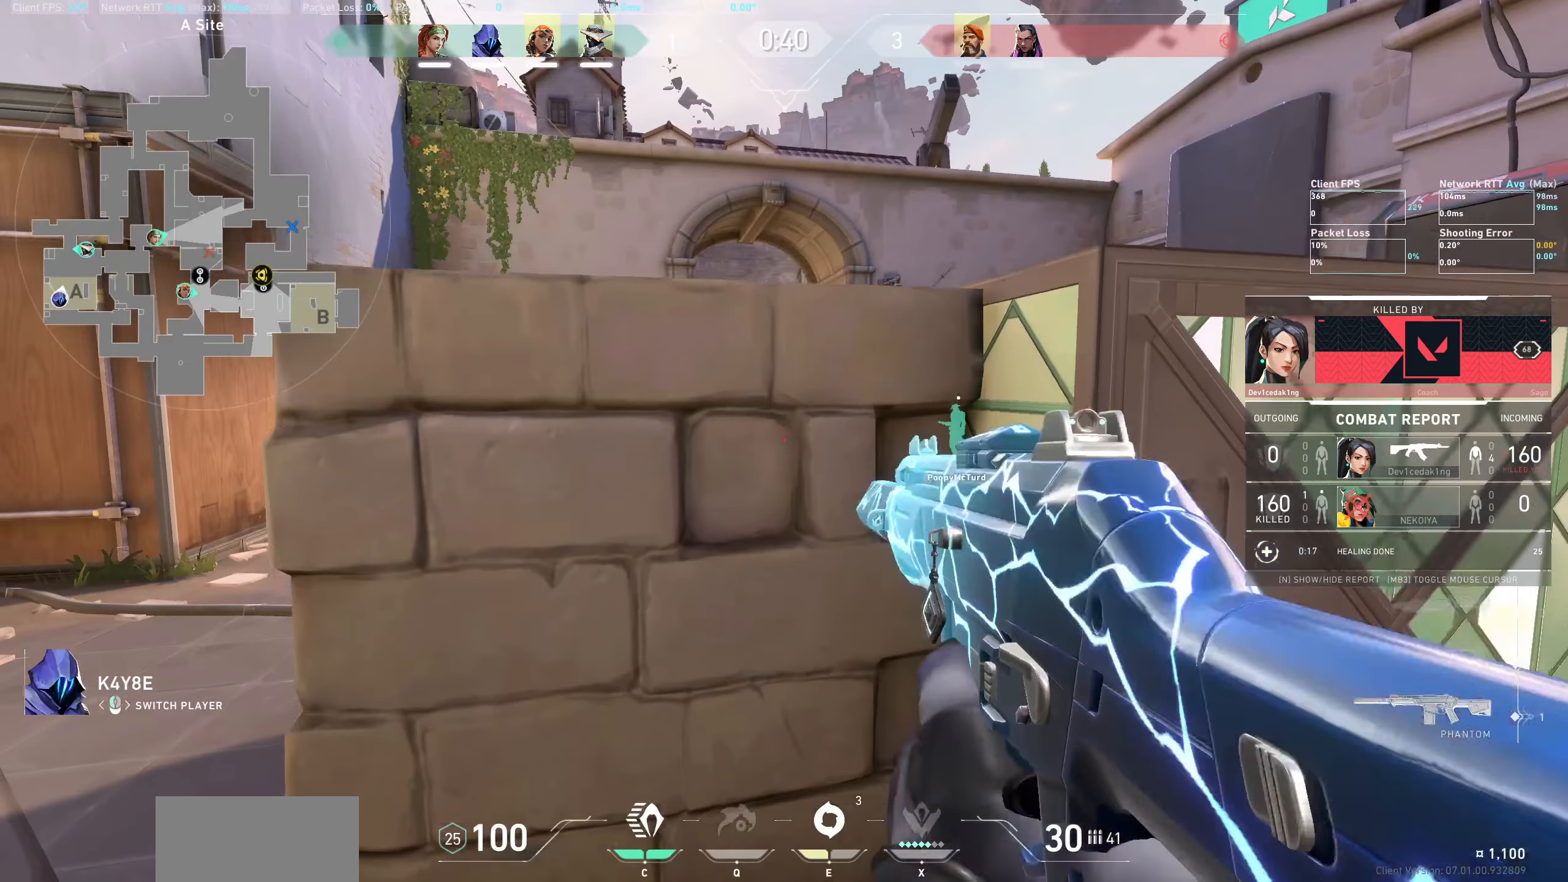
{"keys": [], "mouse": [], "events": []}
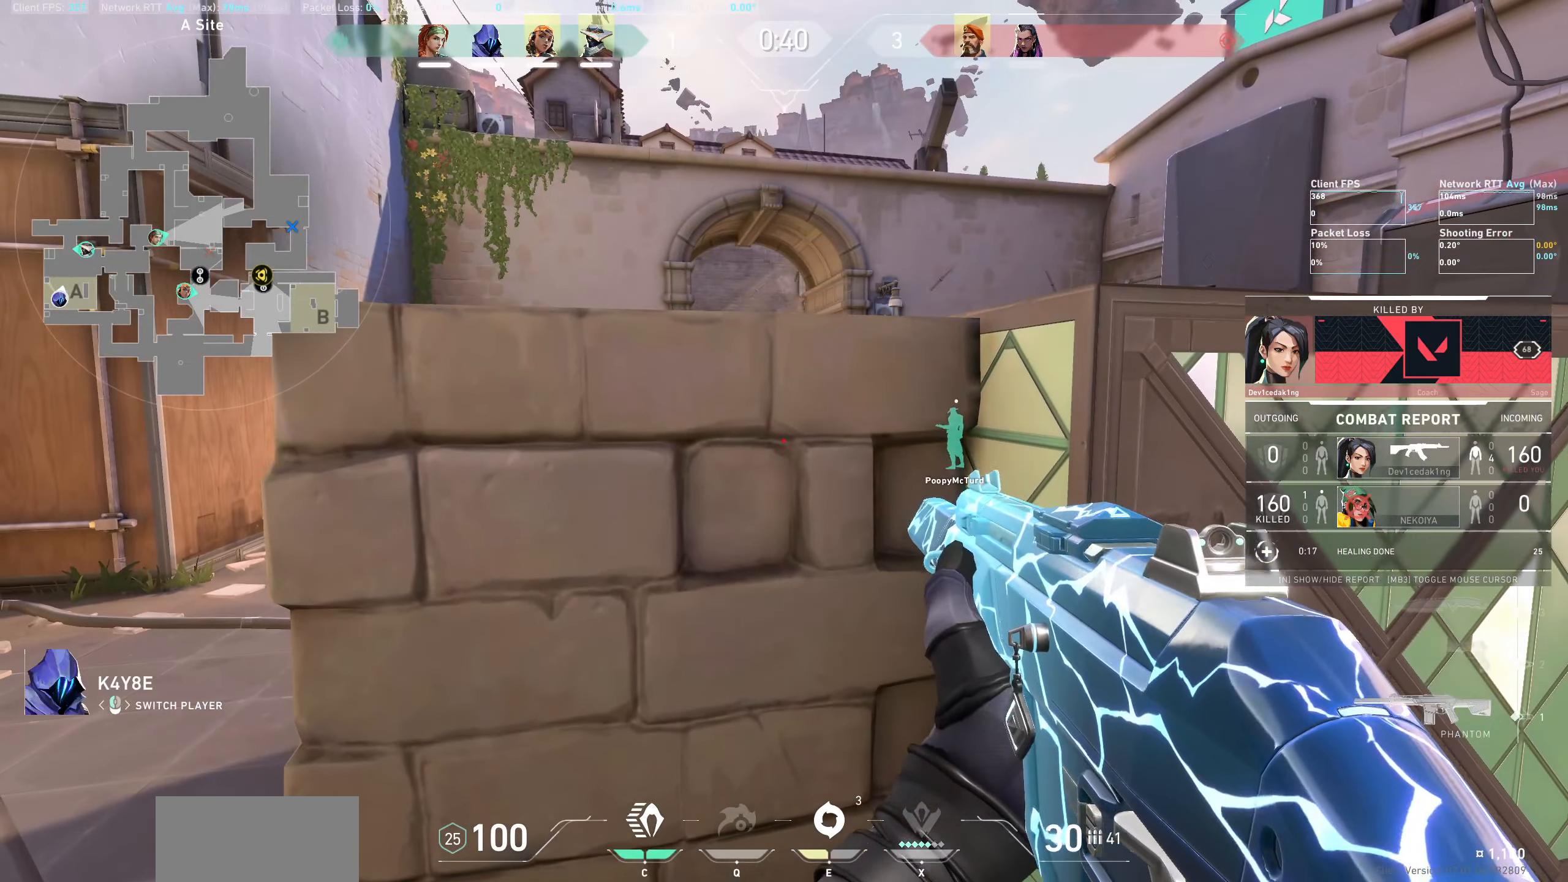
{"keys": [], "mouse": [], "events": []}
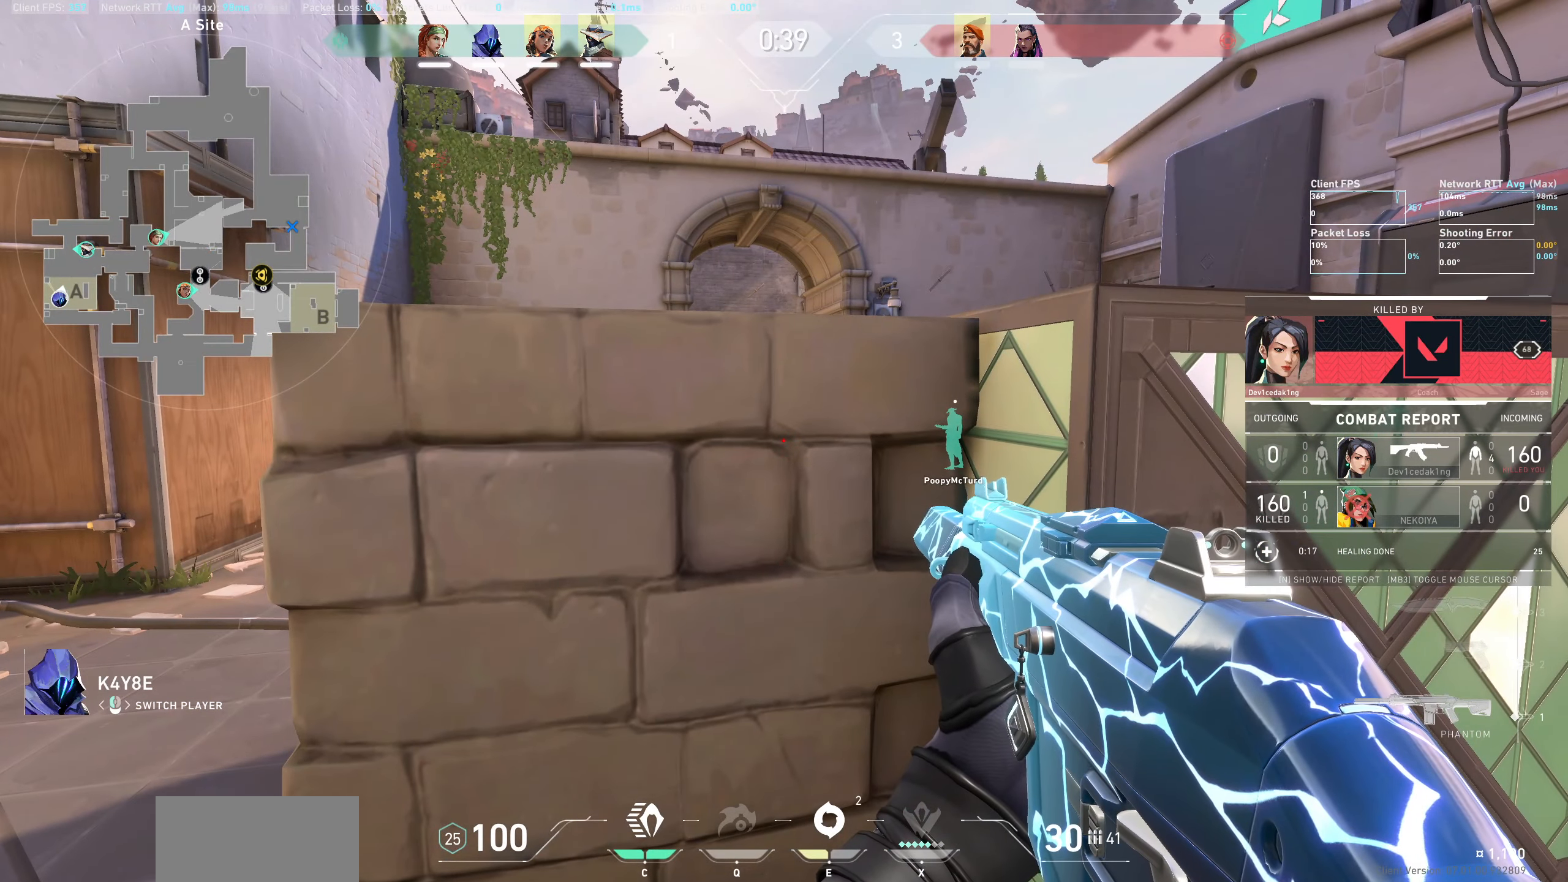
{"keys": [], "mouse": [], "events": []}
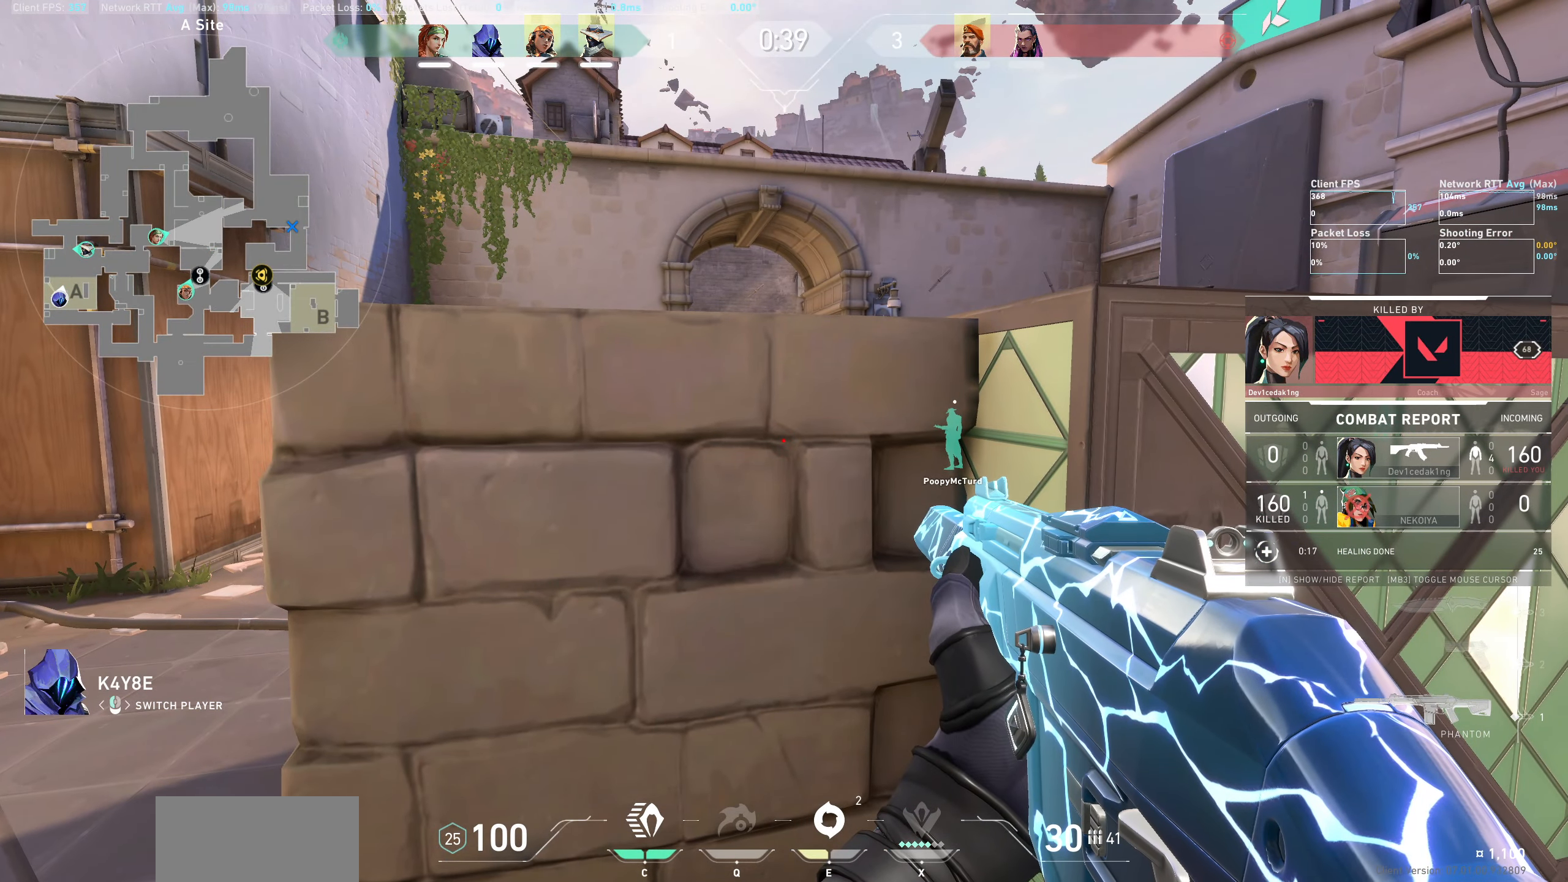
{"keys": [], "mouse": [], "events": []}
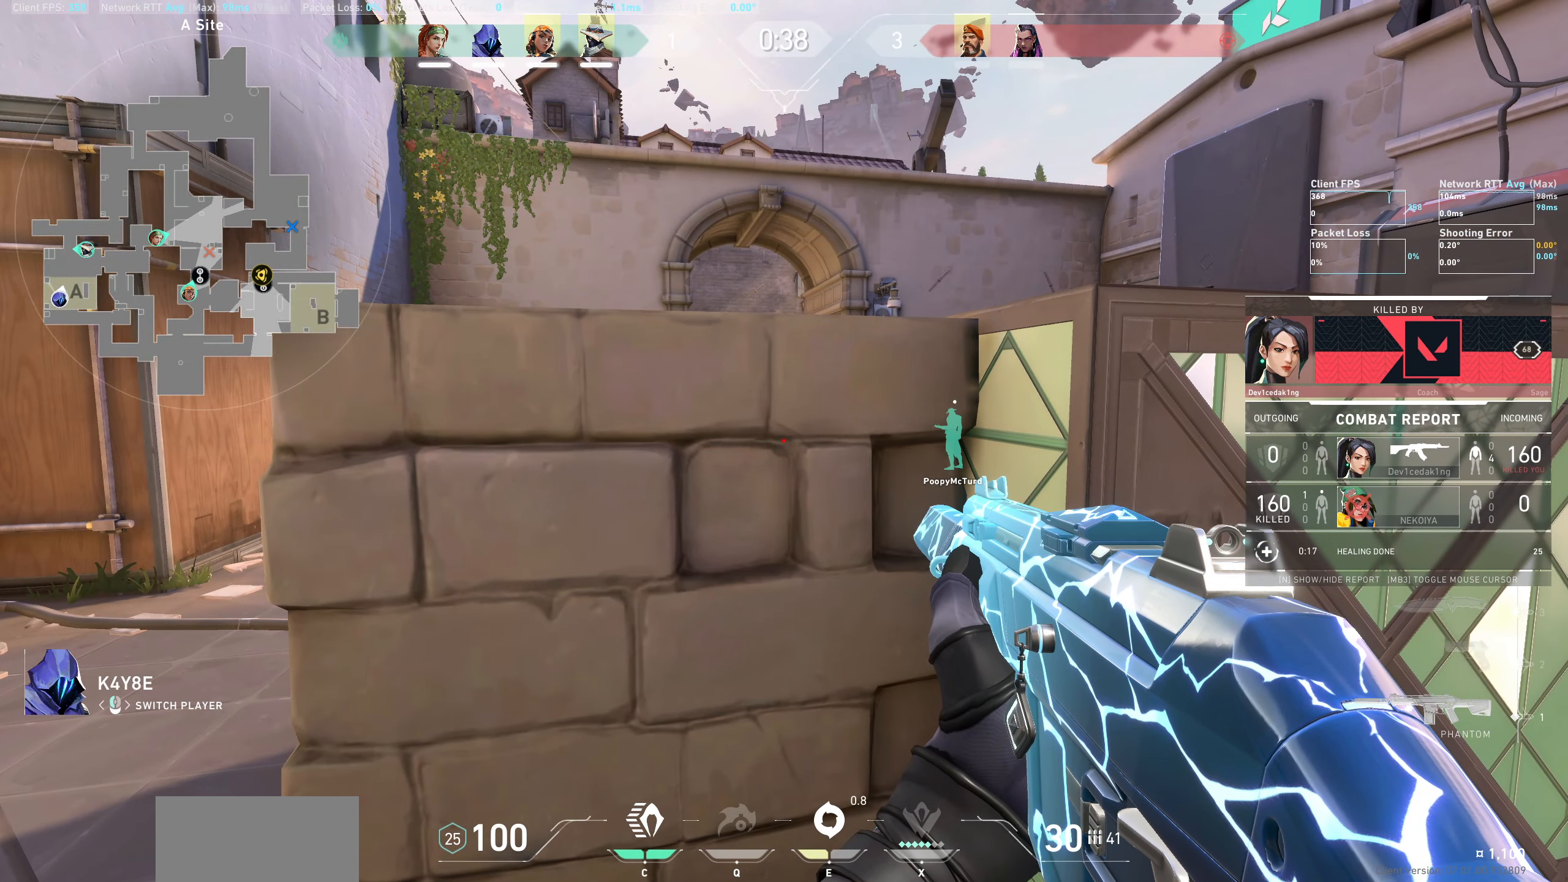
{"keys": [], "mouse": ["left"], "events": [[334, "mouse_left", "down"]]}
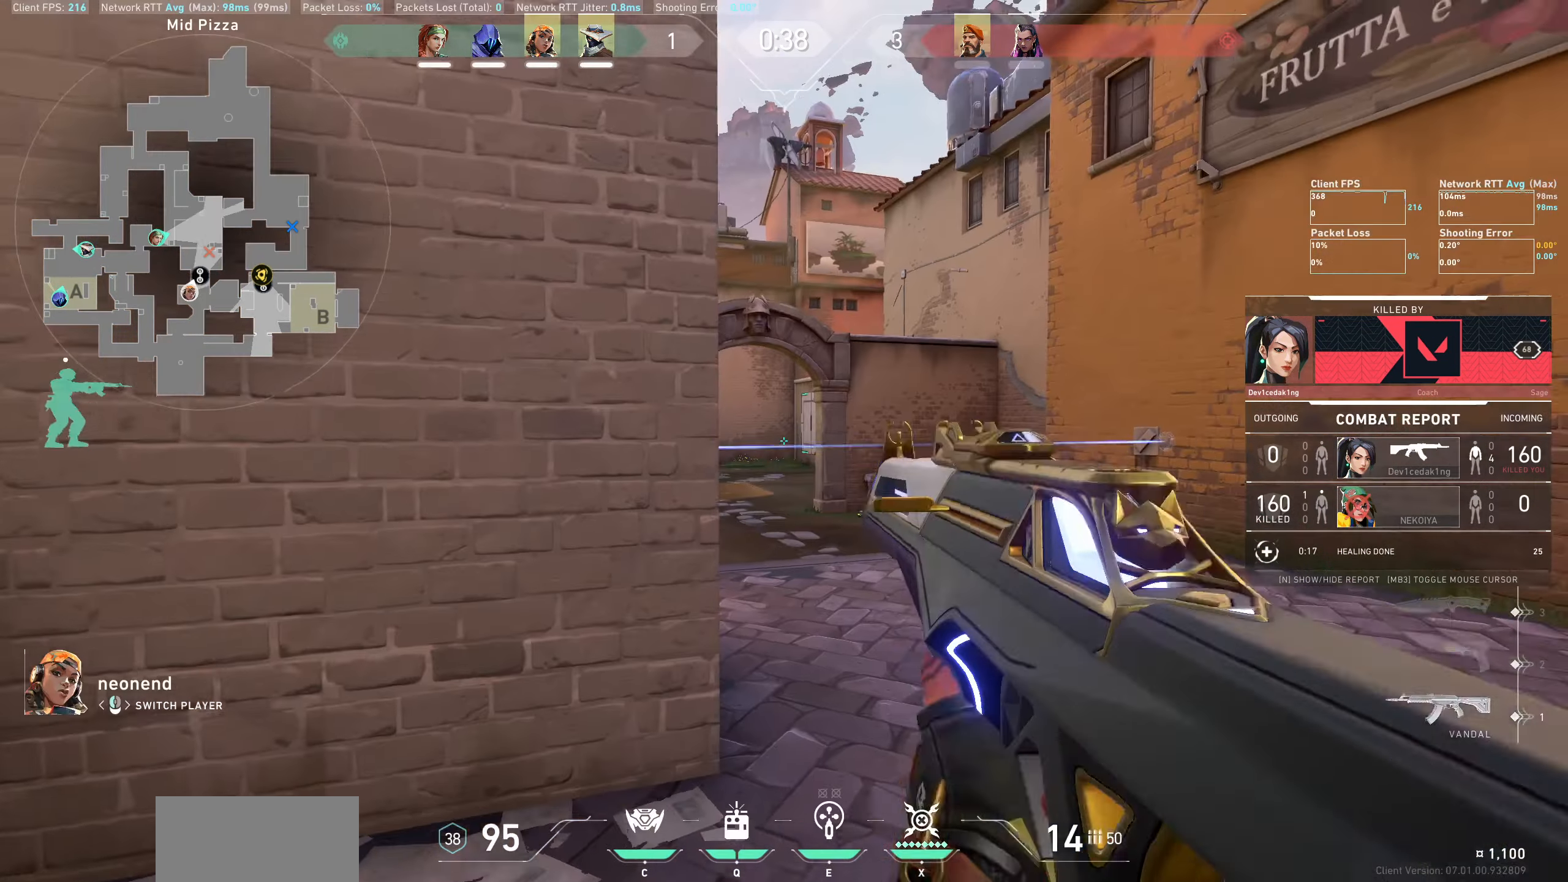
{"keys": [], "mouse": [], "events": [[17, "mouse_left", "up"]]}
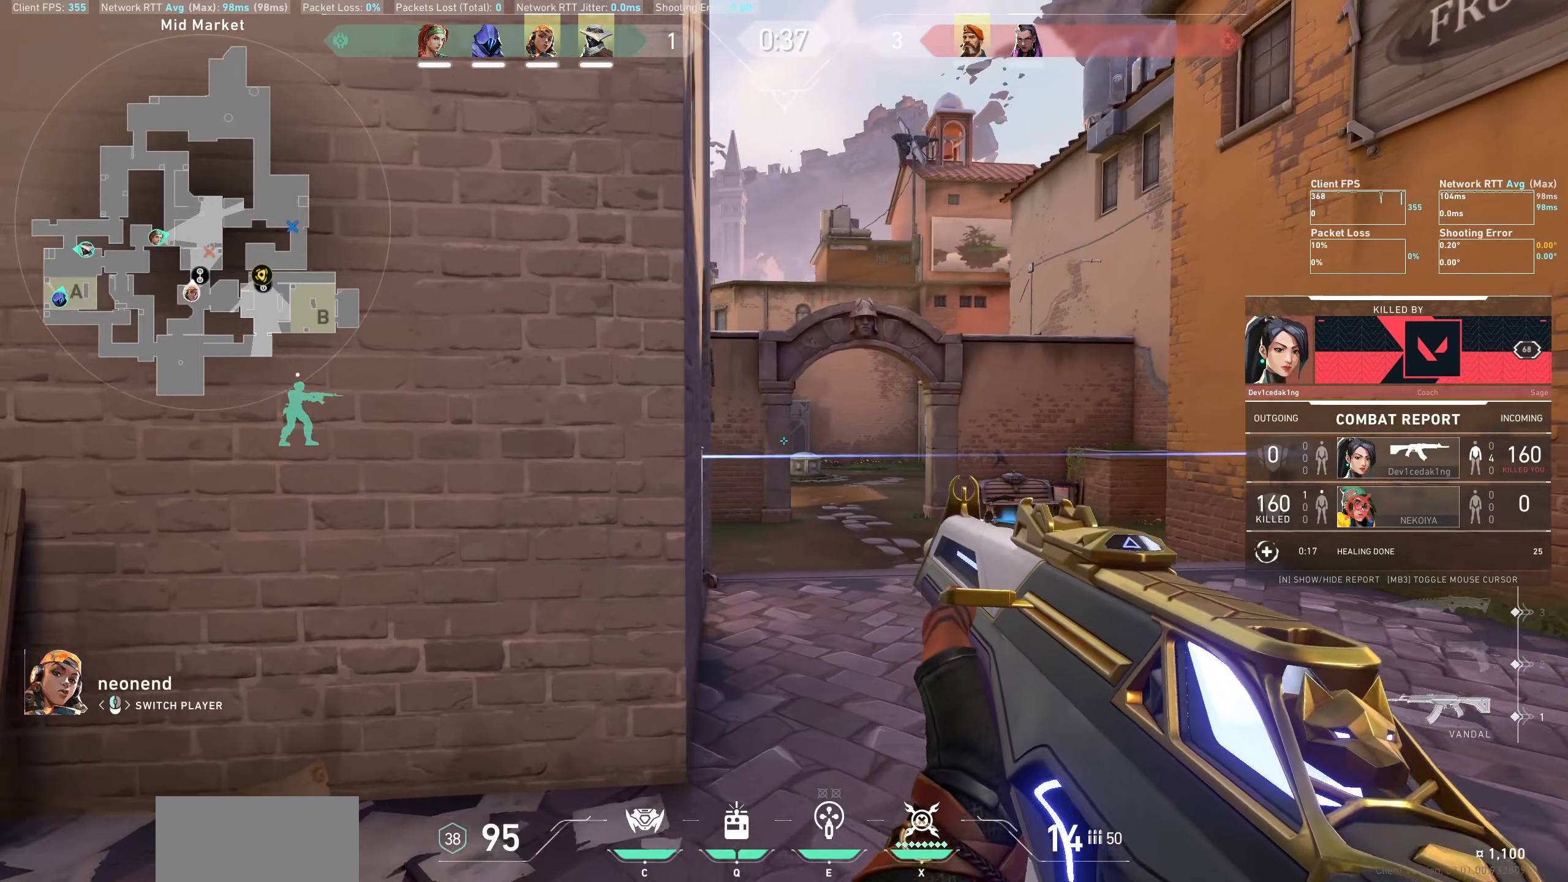
{"keys": [], "mouse": [], "events": []}
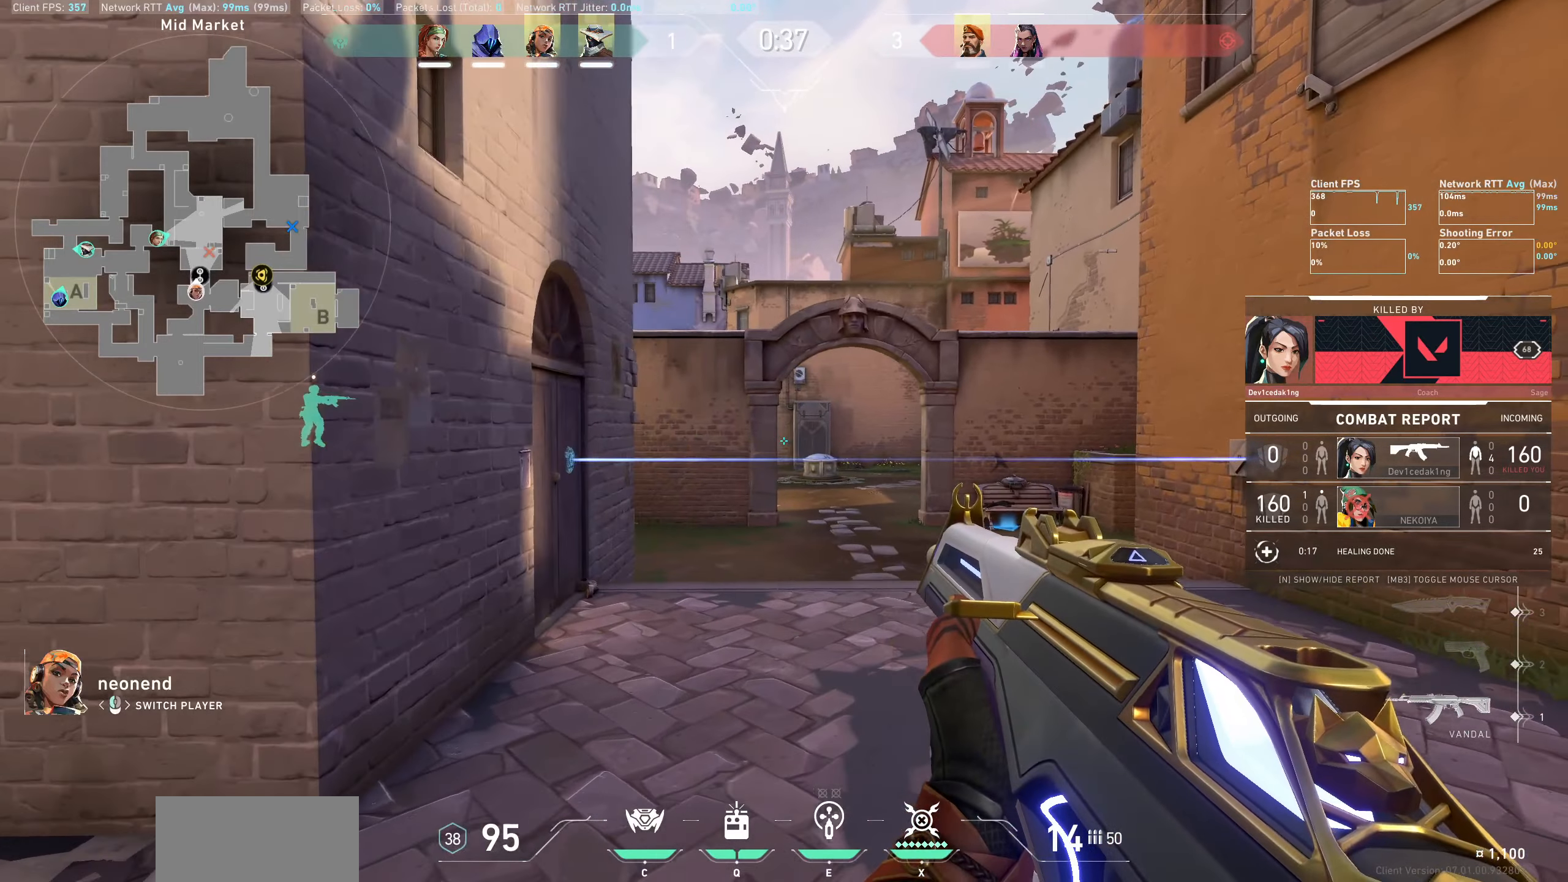
{"keys": [], "mouse": [], "events": []}
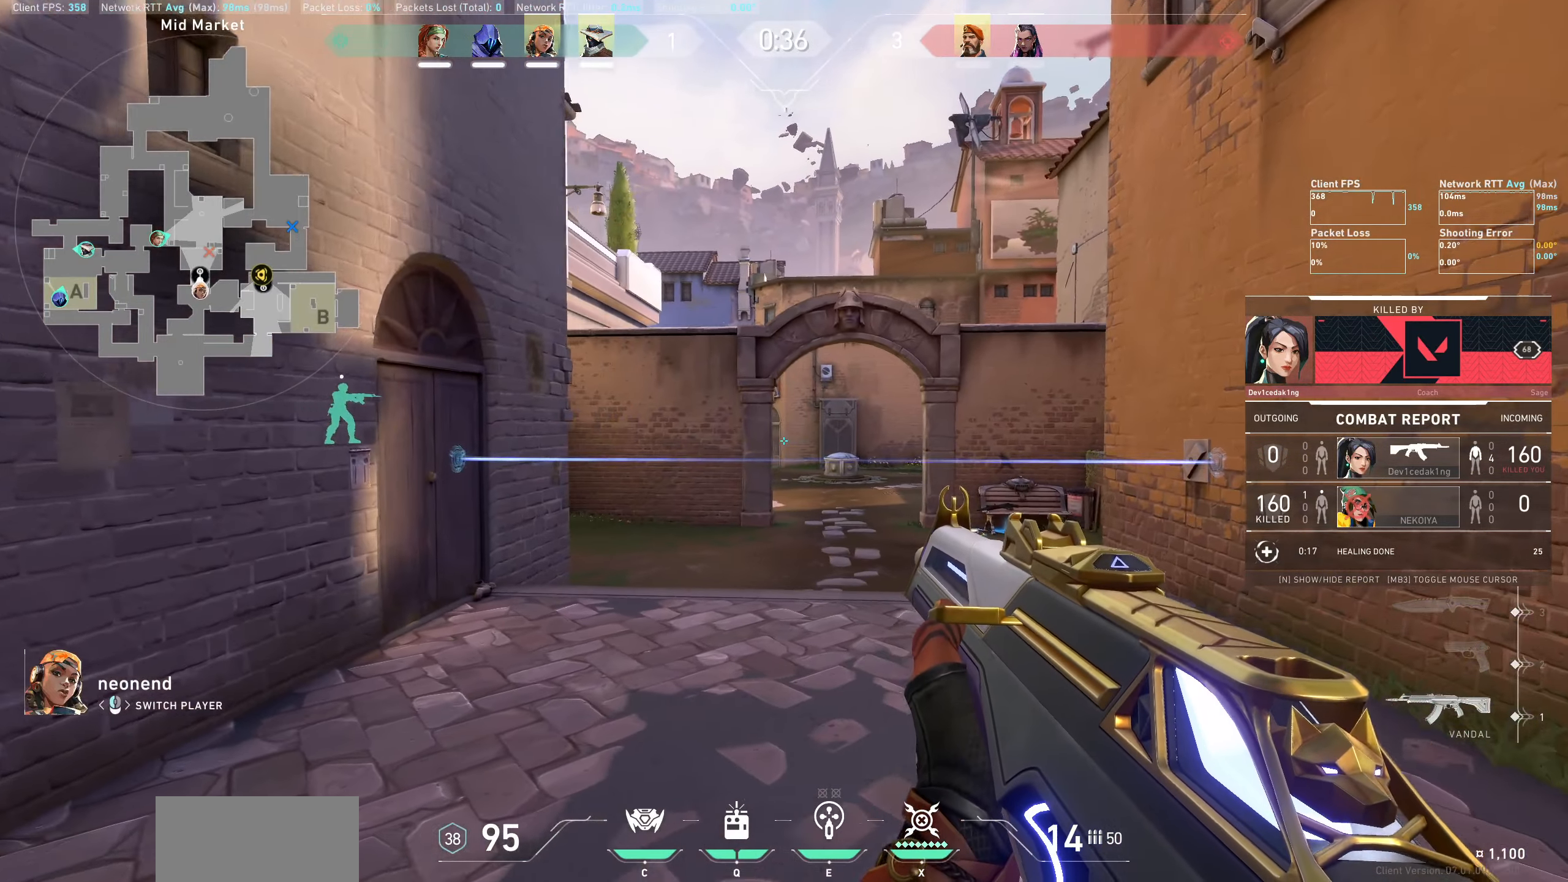
{"keys": [], "mouse": [], "events": []}
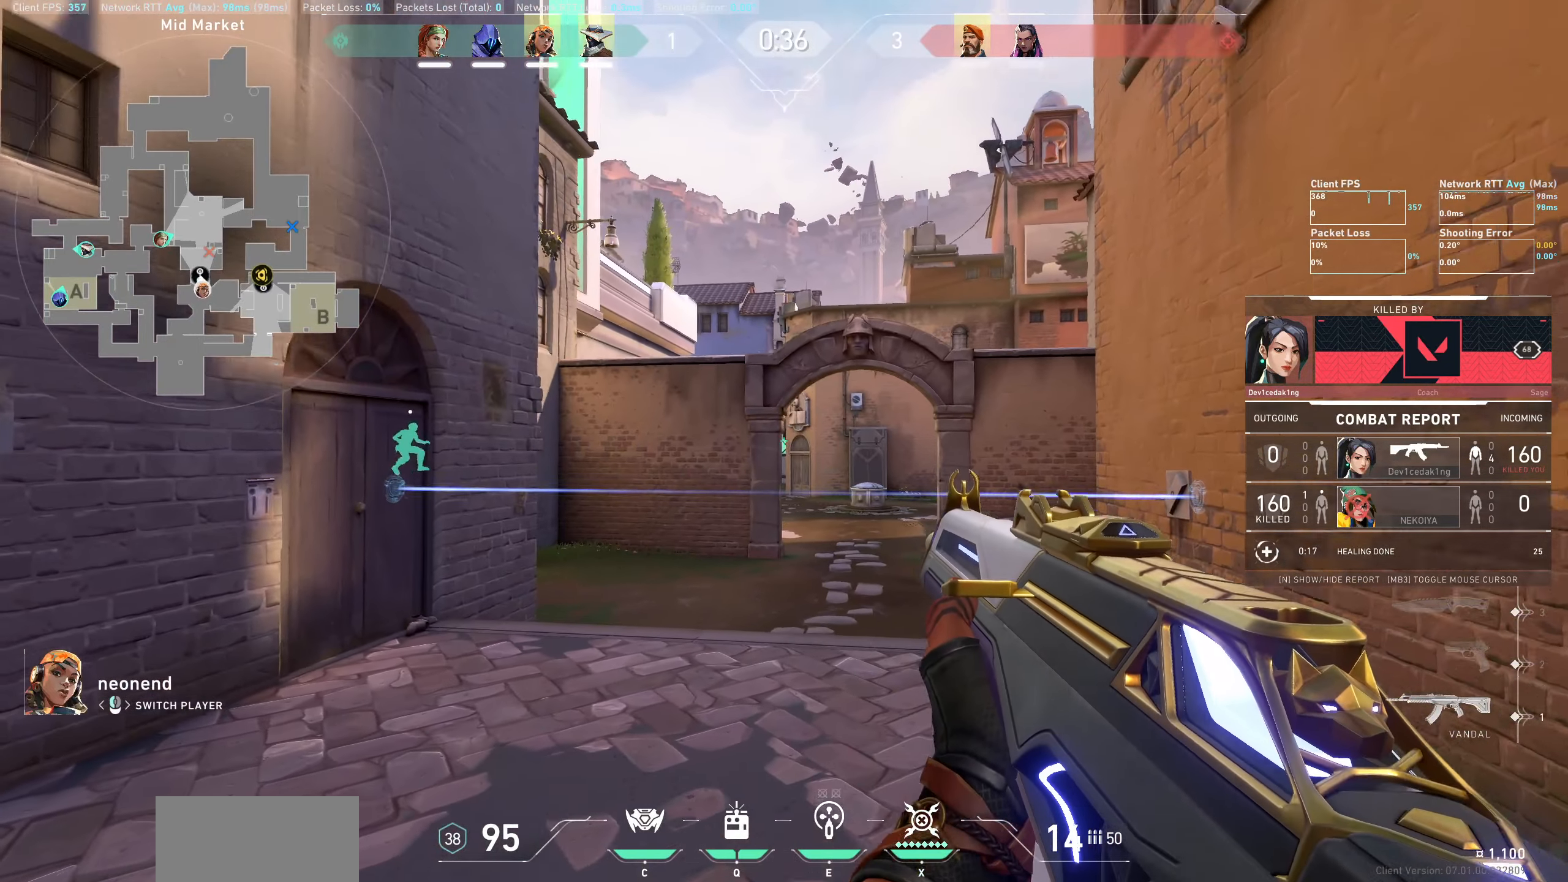
{"keys": [], "mouse": [], "events": []}
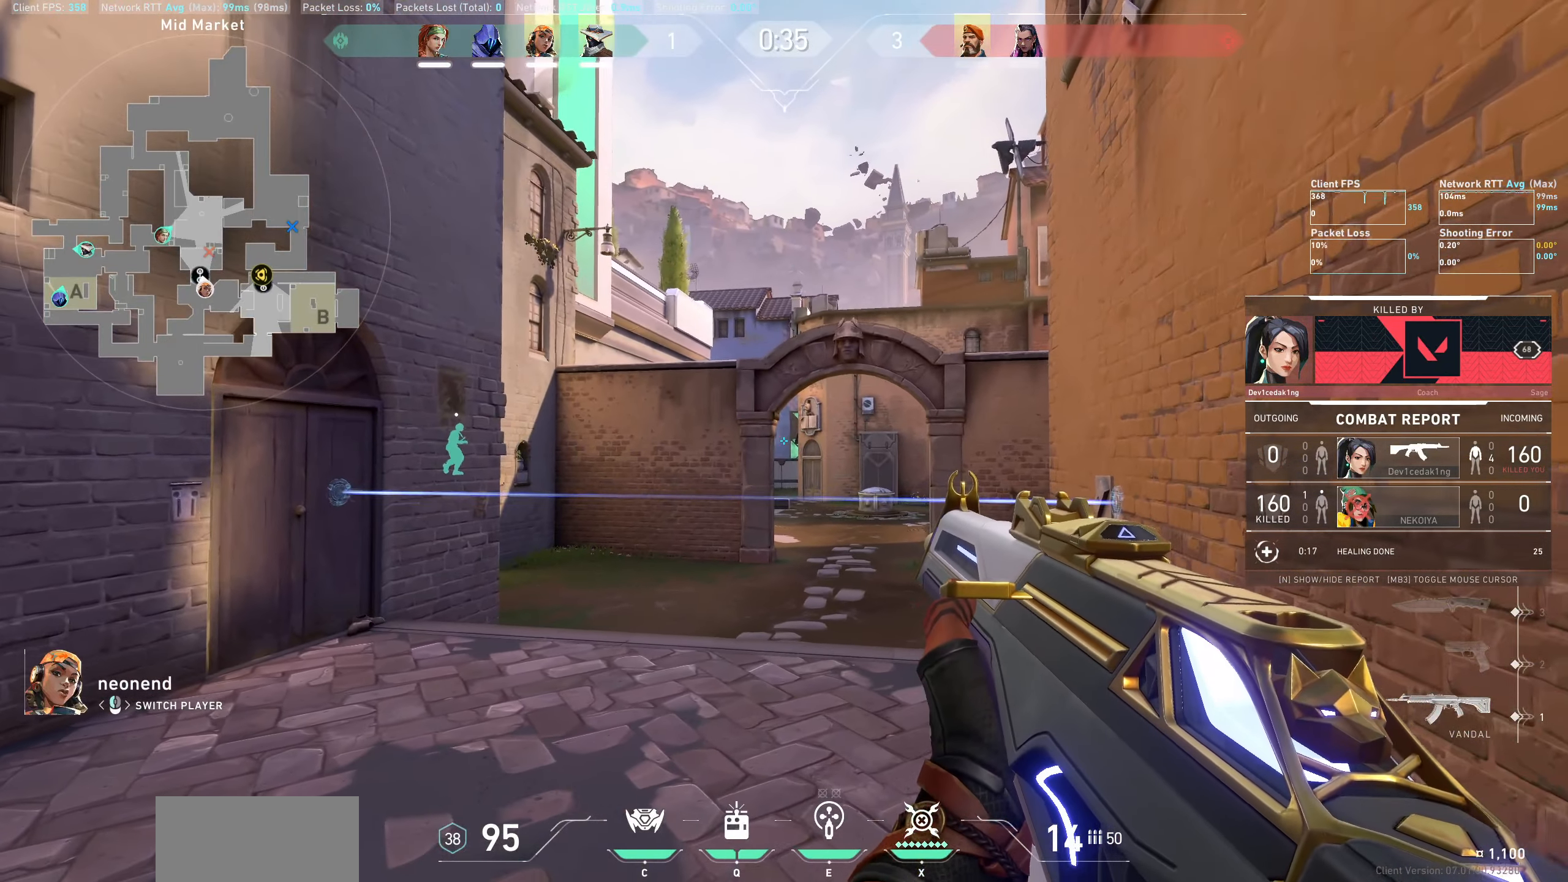
{"keys": [], "mouse": [], "events": []}
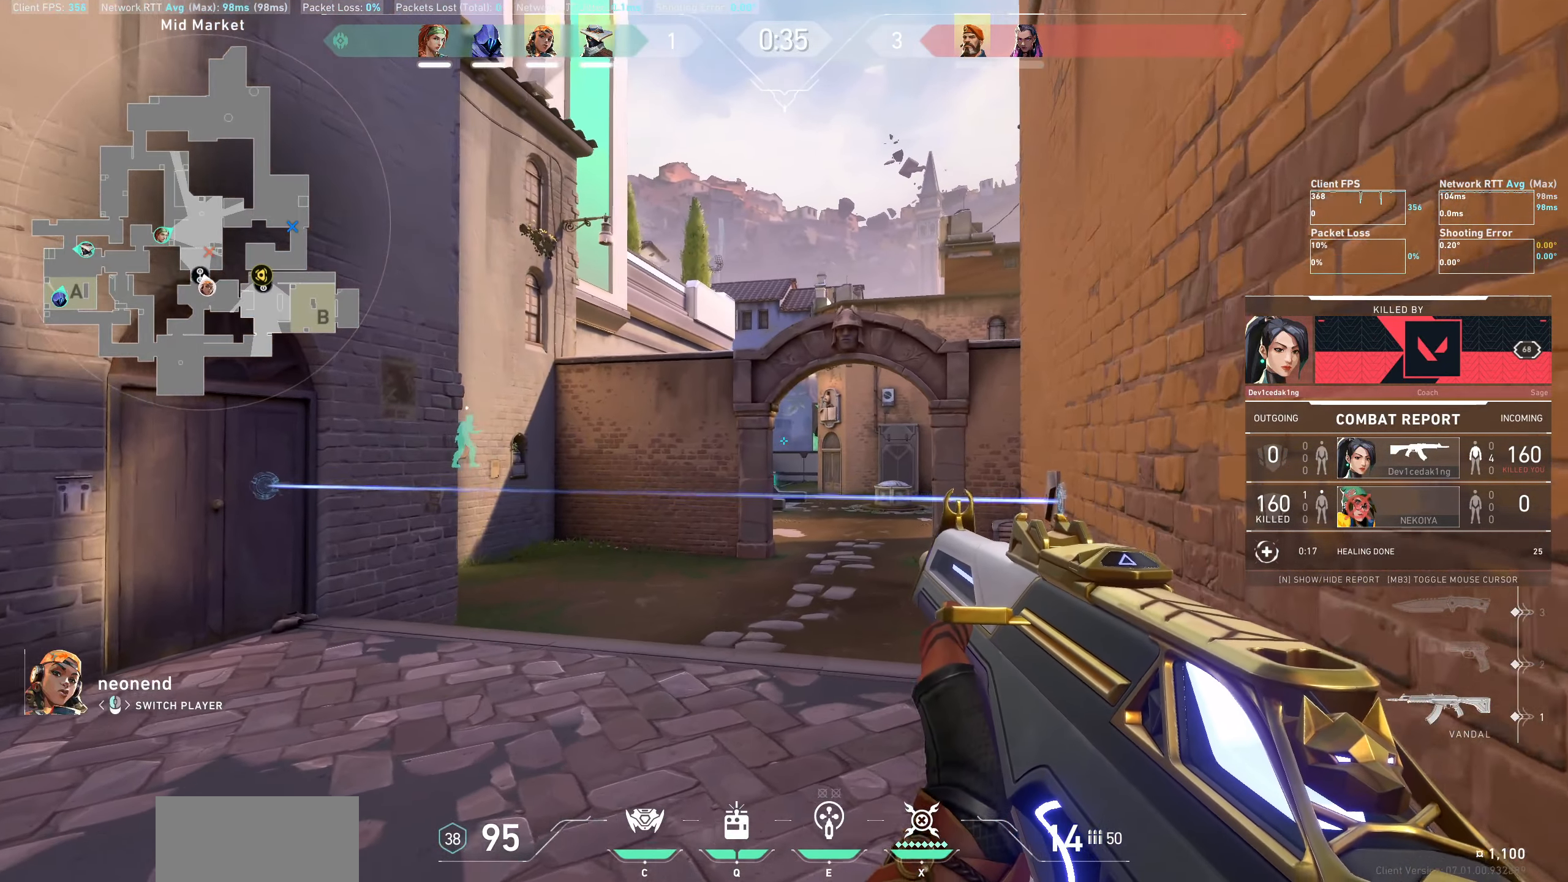
{"keys": [], "mouse": [], "events": [[216, "mouse_left", "down"], [333, "mouse_left", "up"]]}